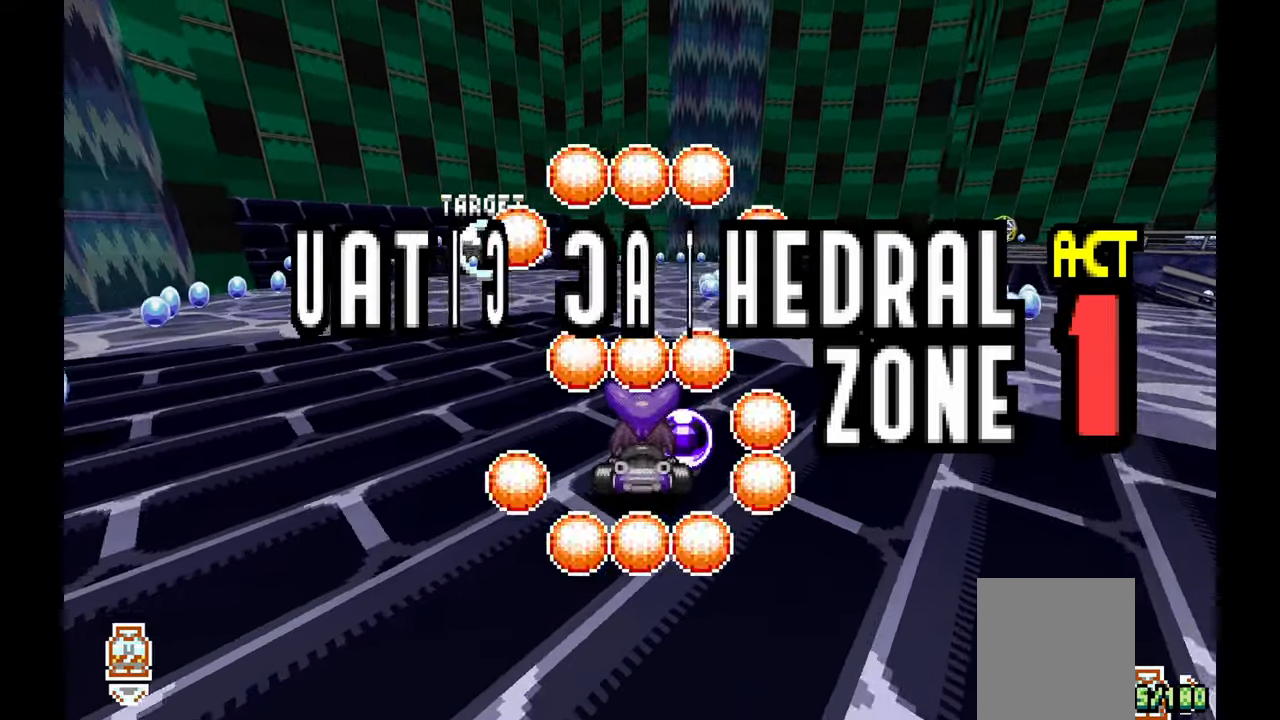
Gameplay with a controller (Xbox layout); each line is a JSON object with the inputs held at the frame after it (dt_ms = milliseconds from this image to that frame). "events" lists button and stick changes between this image and that frame as [ms after this image, input, new state], when the widget could be followed in between. Not read: C HOME L1 L2 L3 R1 R2 R3 START Y Z.
{"dt_ms": 500, "buttons": ["A"], "left_stick": "left", "events": [[250, "left_stick", "left"]]}
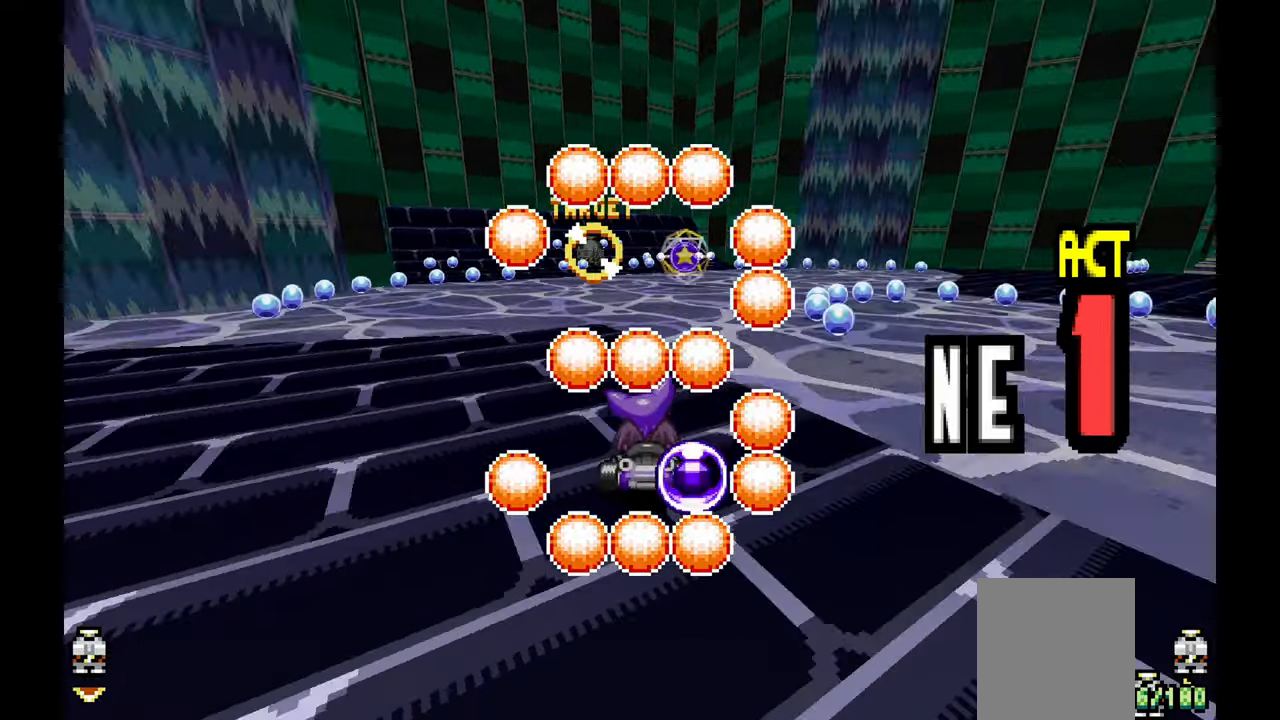
{"dt_ms": 500, "buttons": ["A"], "left_stick": "right", "events": [[67, "left_stick", "center"], [317, "left_stick", "right"]]}
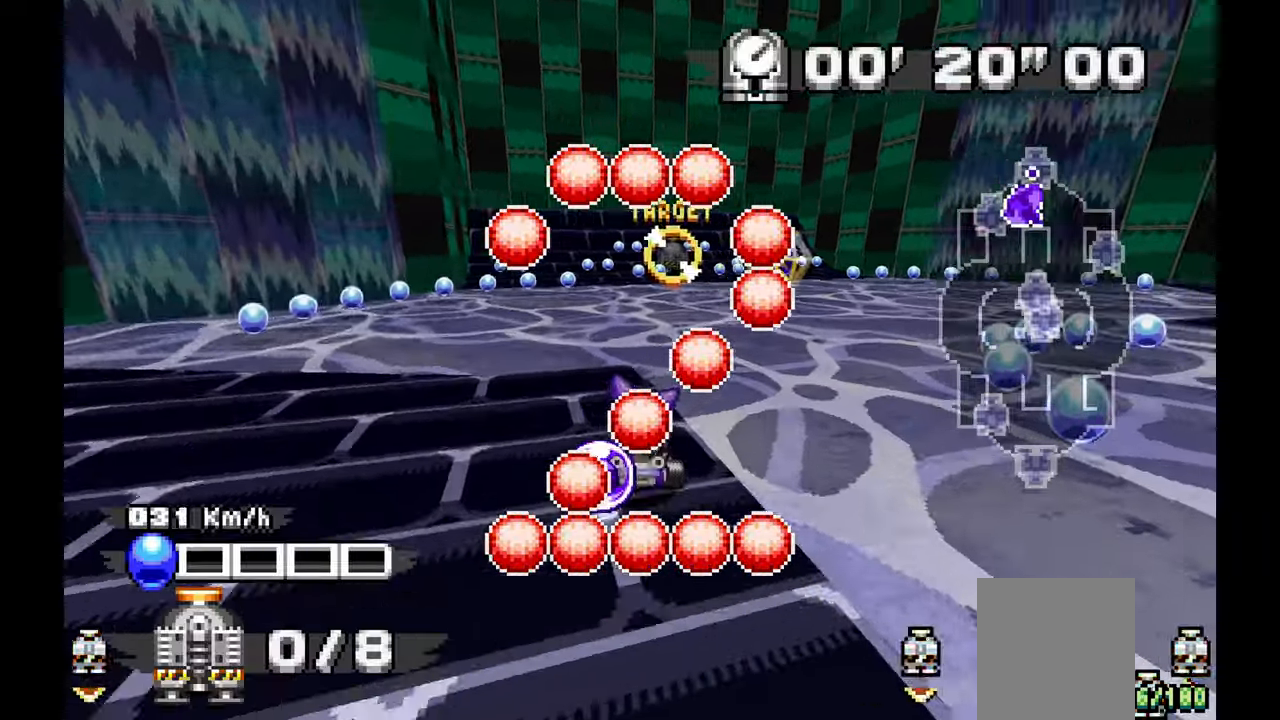
{"dt_ms": 500, "buttons": ["A"], "left_stick": "center", "events": [[250, "left_stick", "center"]]}
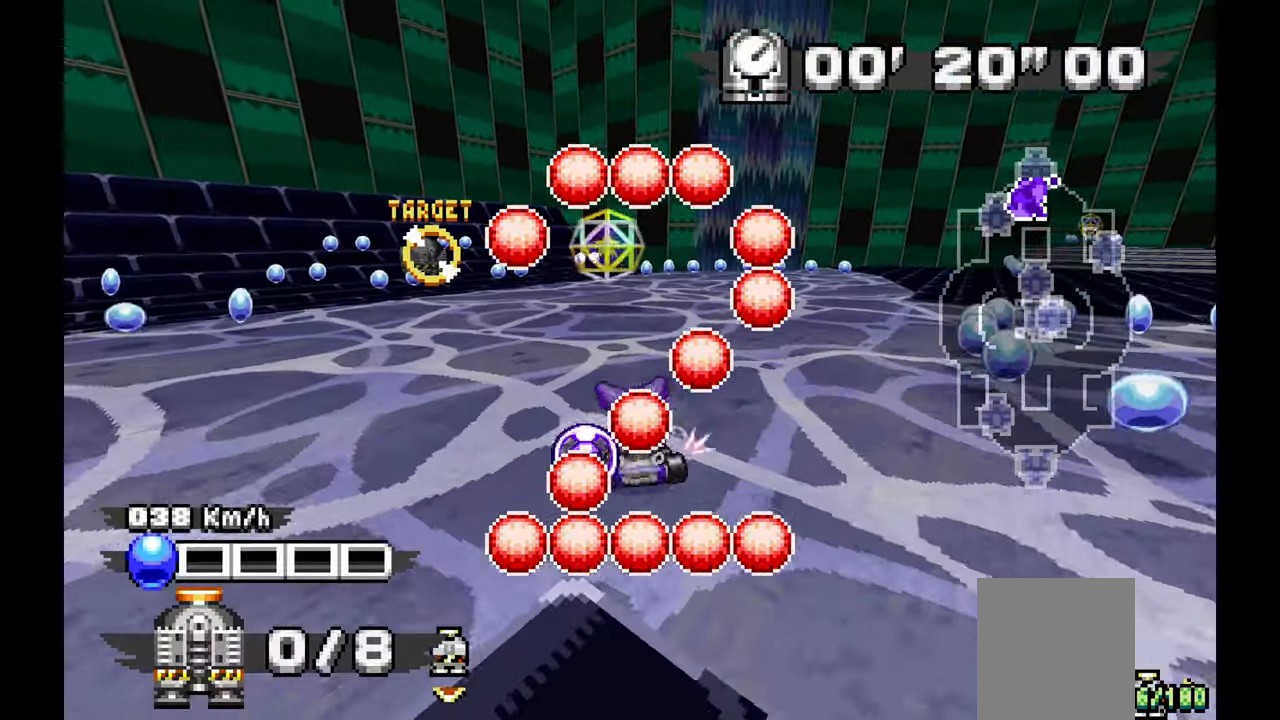
{"dt_ms": 500, "buttons": [], "left_stick": "right", "events": [[267, "left_stick", "right"], [500, "A", "up"]]}
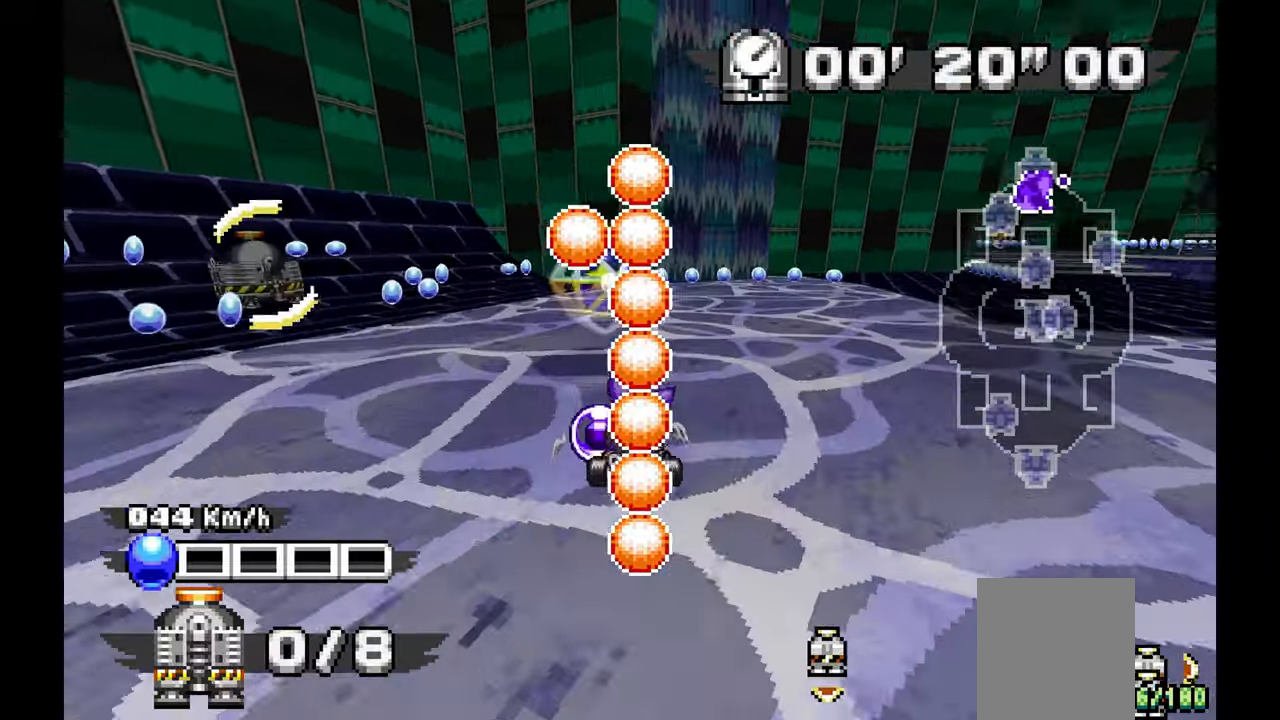
{"dt_ms": 500, "buttons": [], "left_stick": "down-left", "events": [[117, "left_stick", "center"], [233, "left_stick", "left"], [333, "left_stick", "down-left"]]}
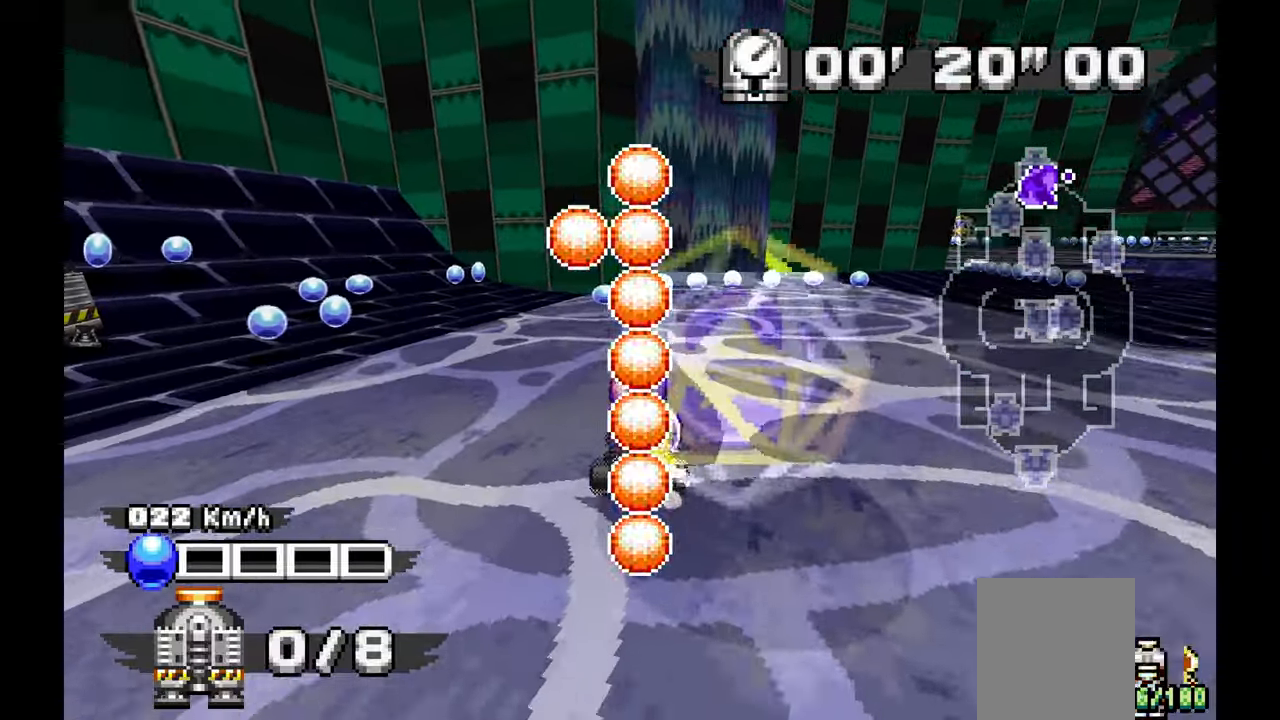
{"dt_ms": 1000, "buttons": [], "left_stick": "left"}
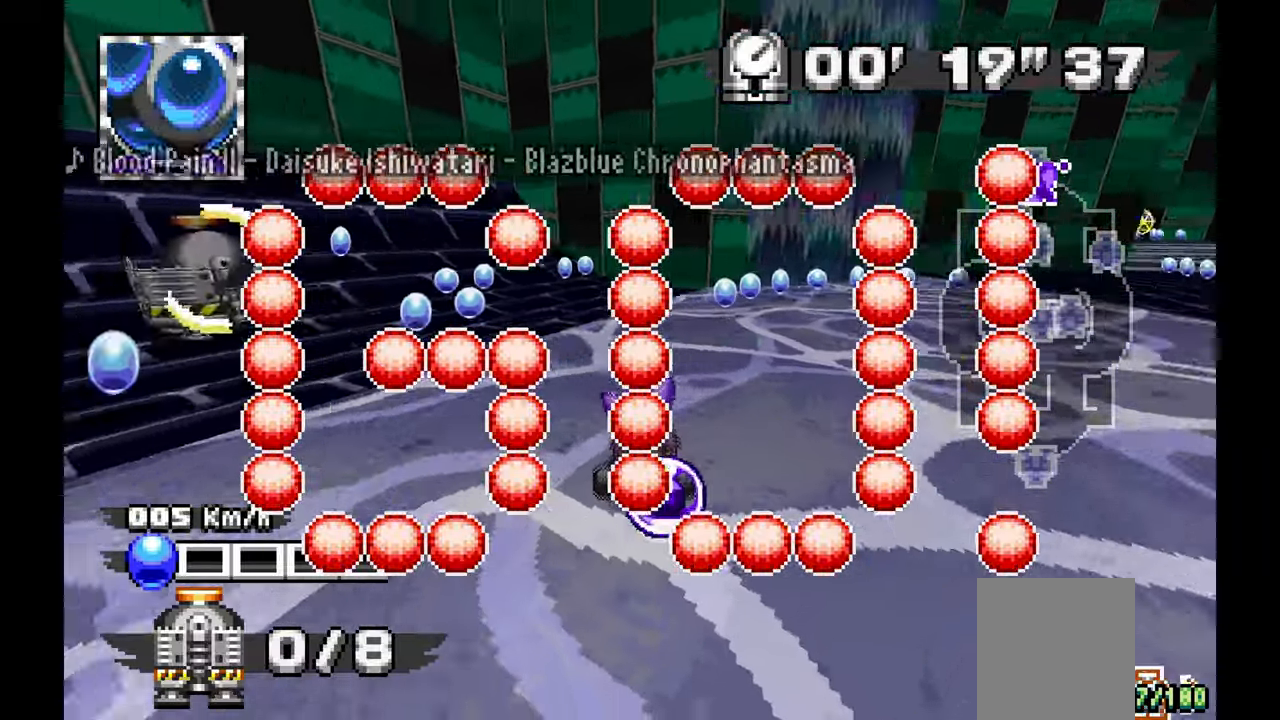
{"dt_ms": 500, "buttons": ["A"], "left_stick": "center", "events": [[167, "X", "down"], [217, "X", "up"], [267, "left_stick", "center"], [383, "A", "down"]]}
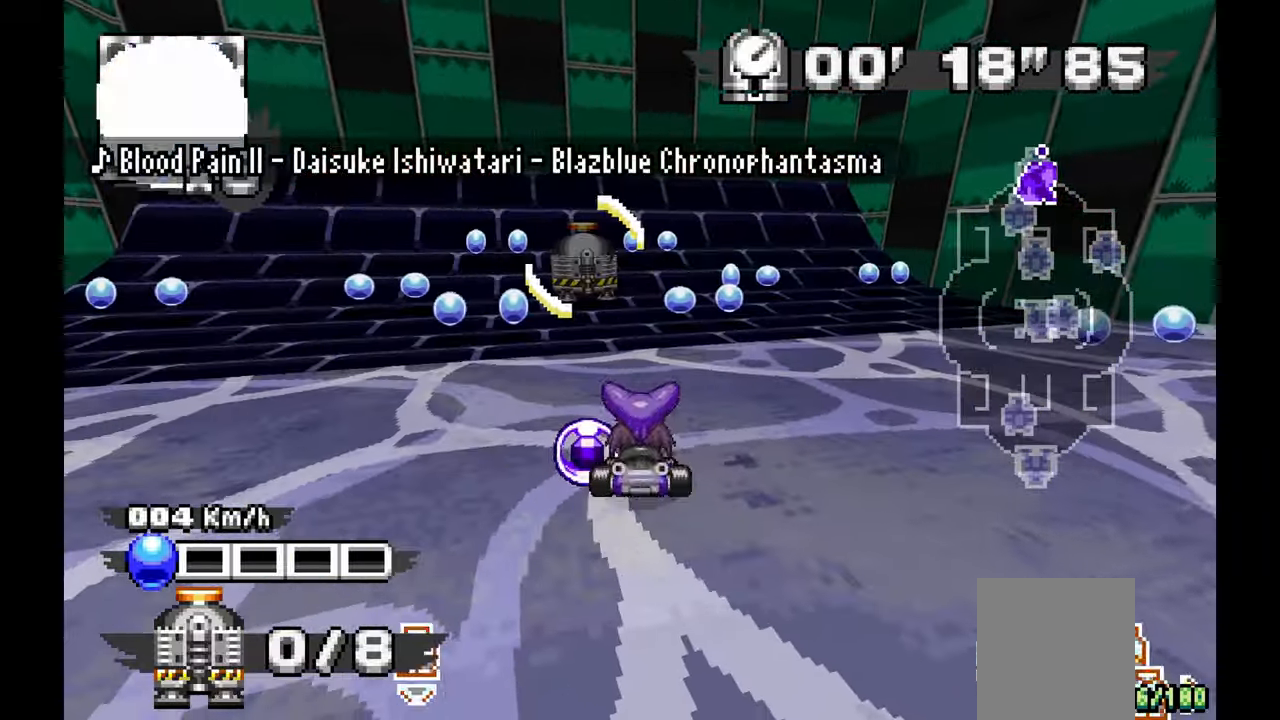
{"dt_ms": 500, "buttons": [], "left_stick": "down-right", "events": [[50, "left_stick", "left"], [167, "left_stick", "center"], [317, "A", "up"], [417, "left_stick", "down-right"]]}
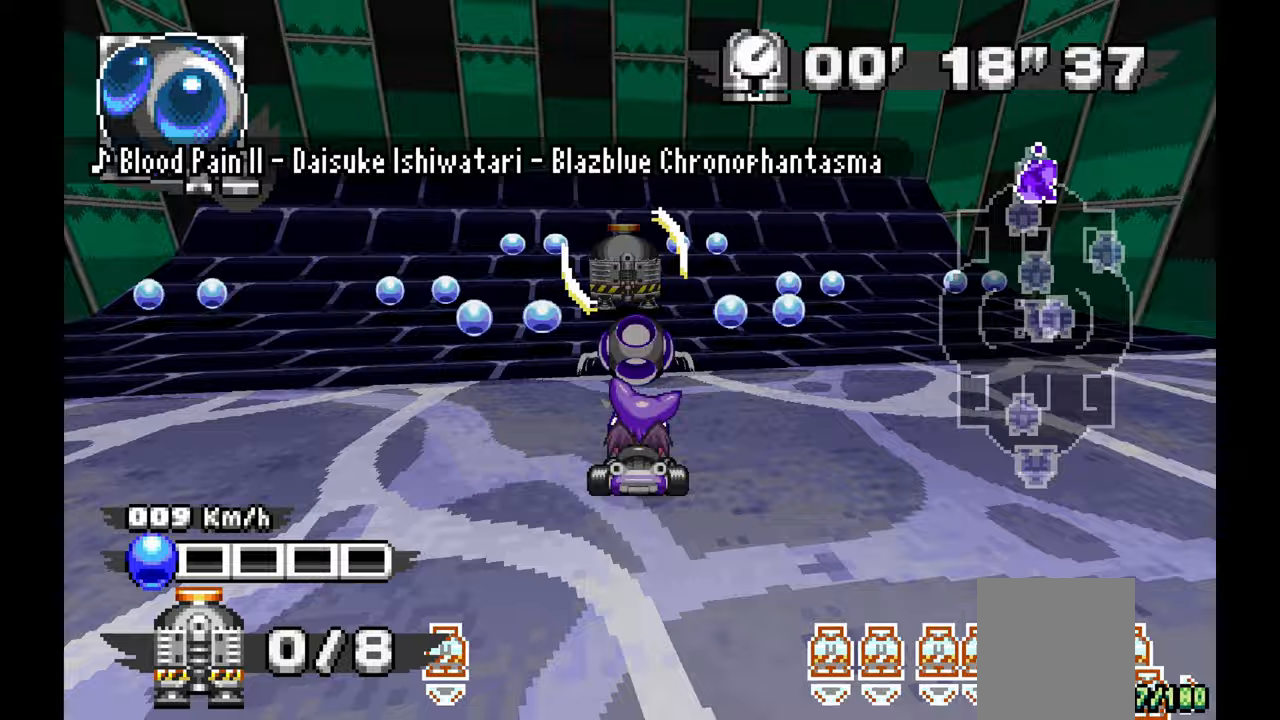
{"dt_ms": 500, "buttons": [], "left_stick": "right", "events": [[483, "left_stick", "right"]]}
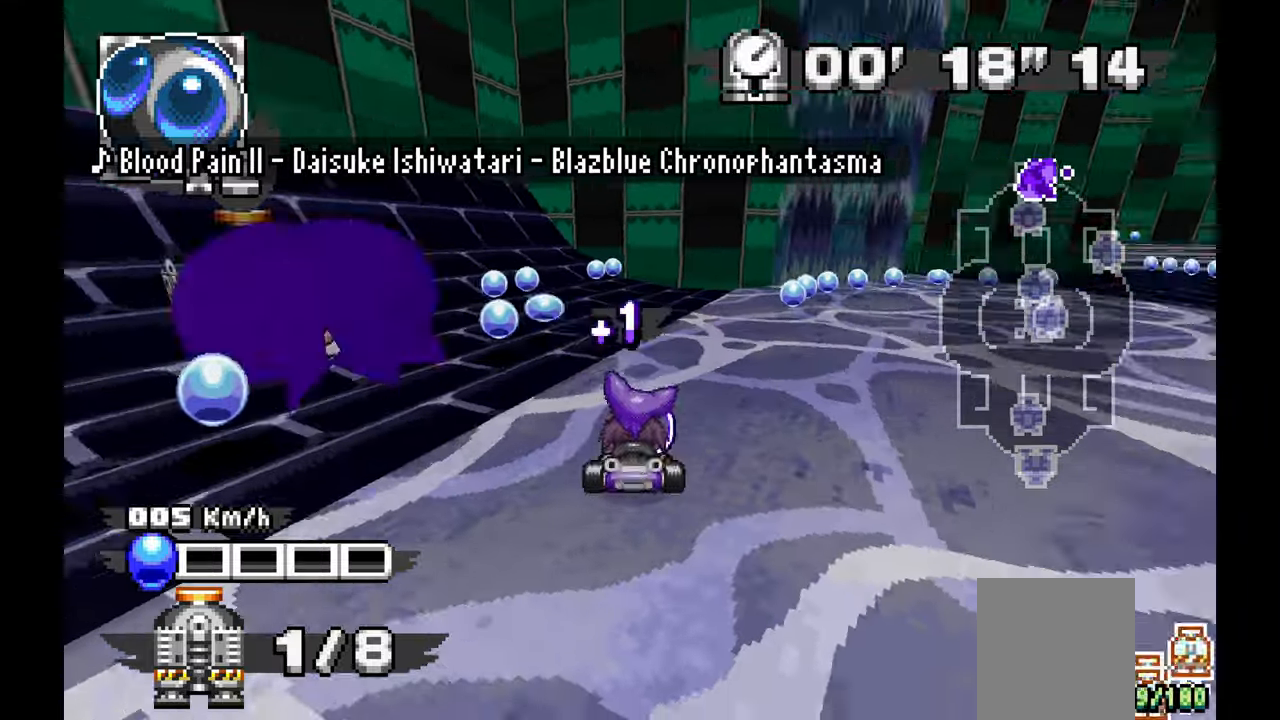
{"dt_ms": 500, "buttons": ["A"], "left_stick": "up", "events": [[50, "A", "down"], [333, "left_stick", "center"], [483, "left_stick", "up"]]}
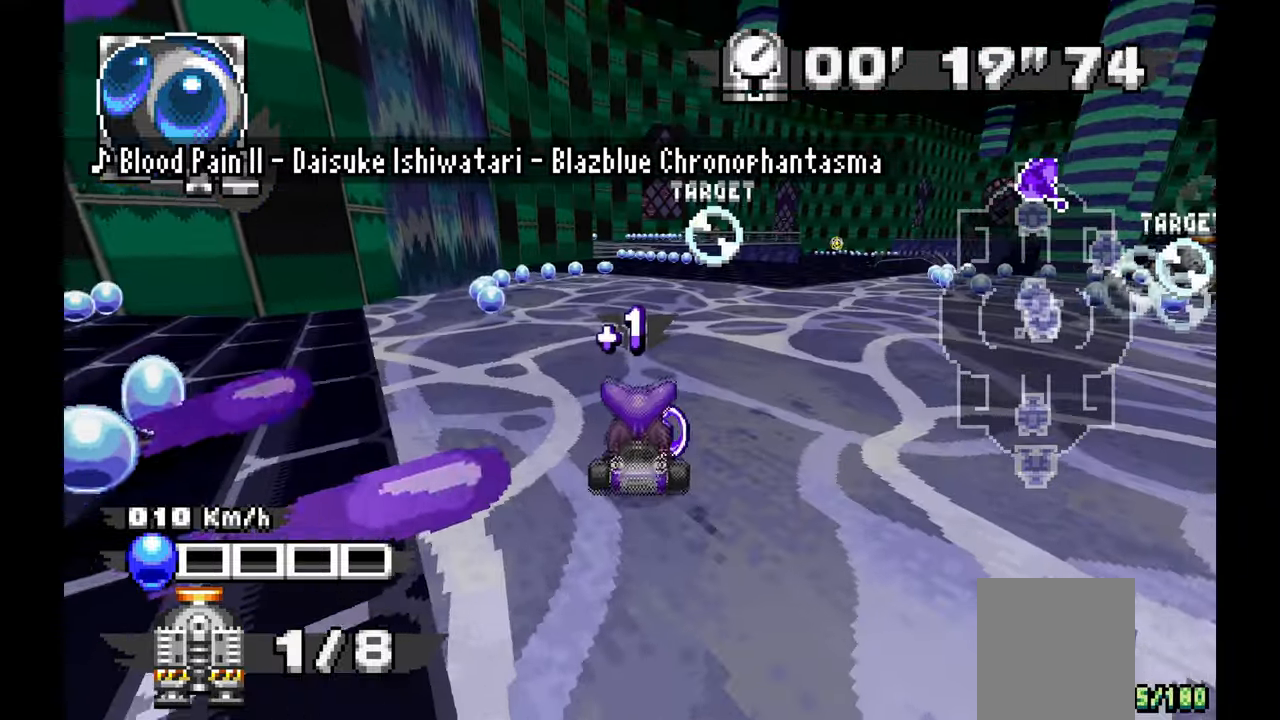
{"dt_ms": 500, "buttons": ["A"], "left_stick": "right", "events": [[67, "left_stick", "center"], [183, "left_stick", "up-left"], [300, "left_stick", "center"], [383, "left_stick", "right"]]}
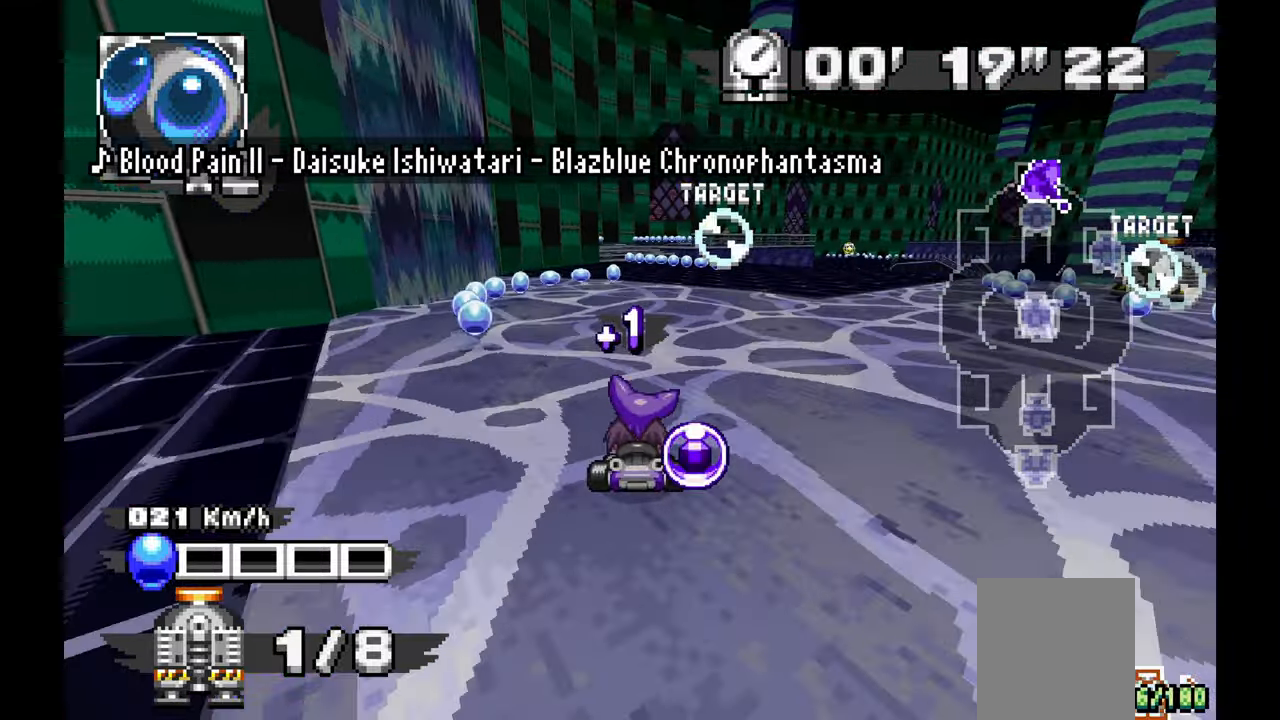
{"dt_ms": 500, "buttons": ["A"], "left_stick": "right", "events": []}
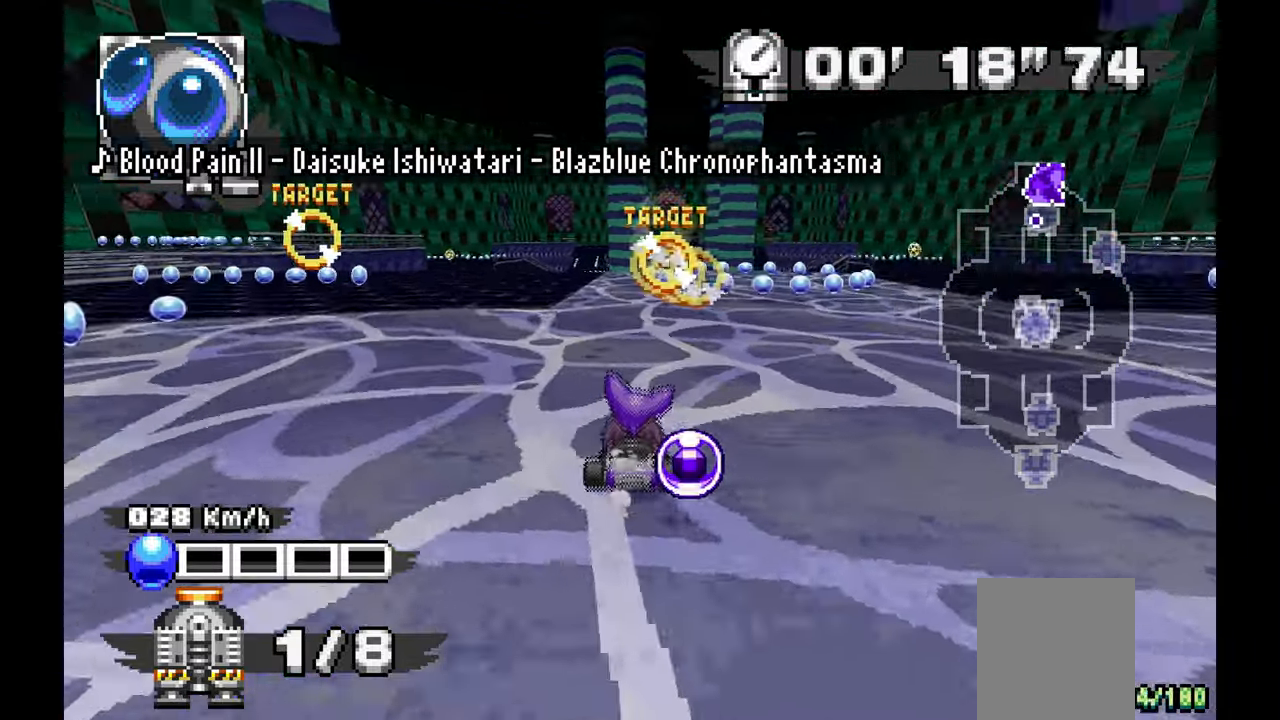
{"dt_ms": 500, "buttons": ["A"], "left_stick": "center", "events": [[150, "left_stick", "center"]]}
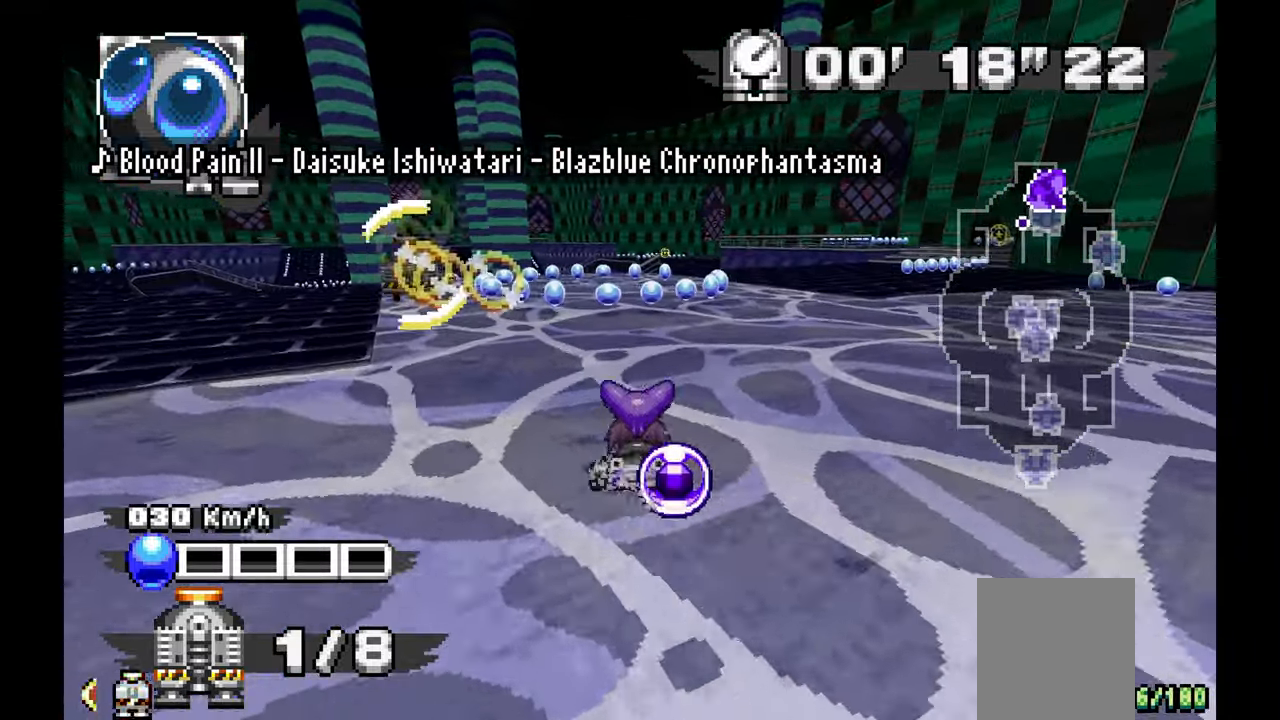
{"dt_ms": 500, "buttons": ["A"], "left_stick": "left", "events": [[167, "left_stick", "up-left"], [383, "left_stick", "left"]]}
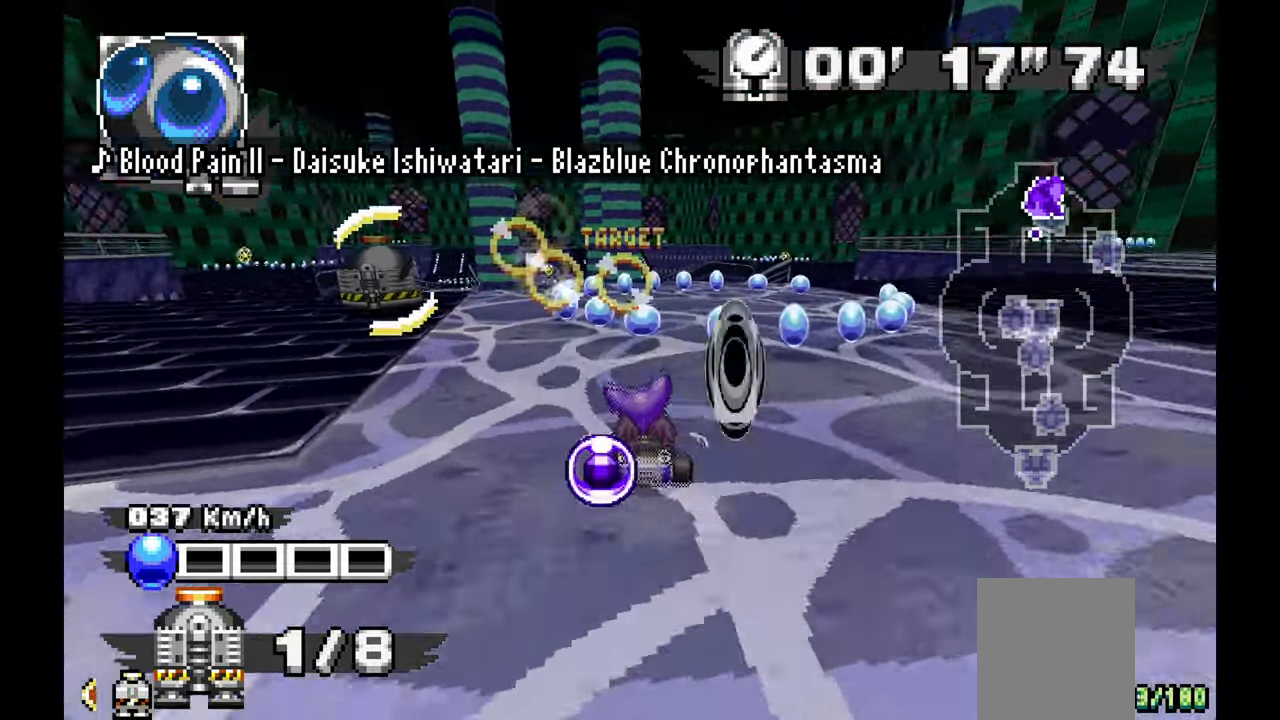
{"dt_ms": 1000, "buttons": ["A"], "left_stick": "center"}
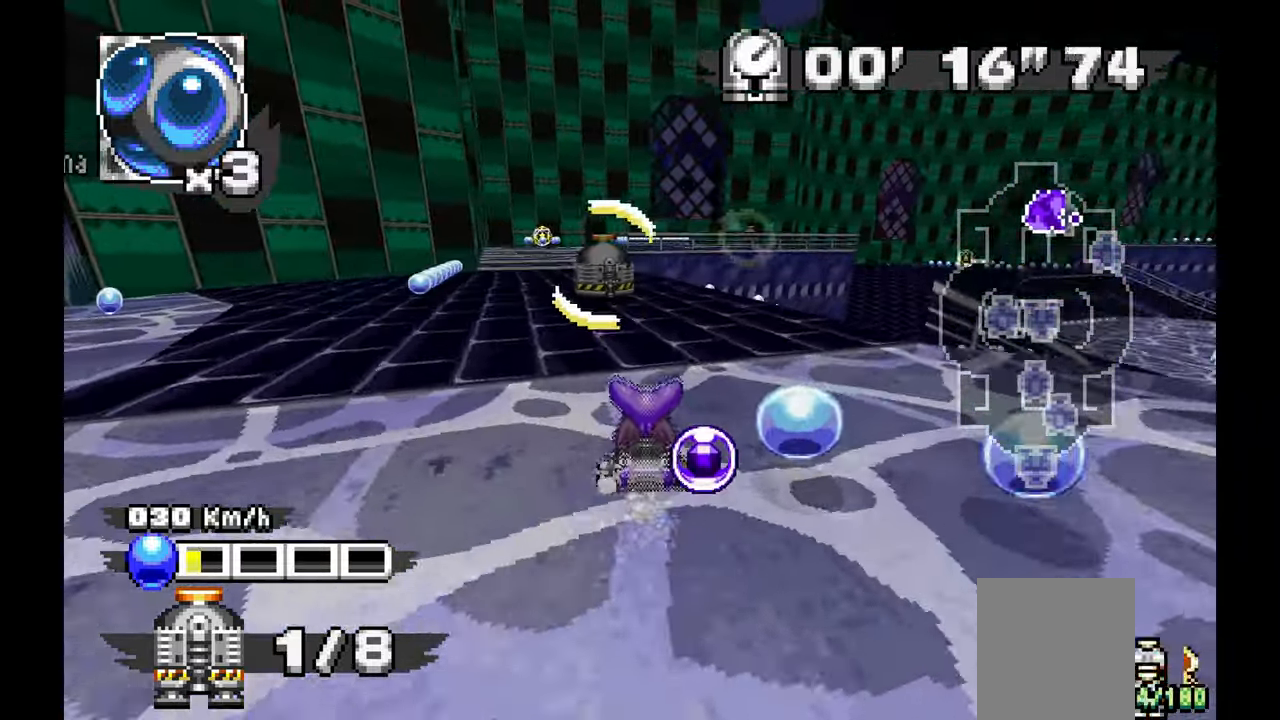
{"dt_ms": 500, "buttons": ["A"], "left_stick": "center", "events": [[167, "left_stick", "up-left"], [267, "left_stick", "center"]]}
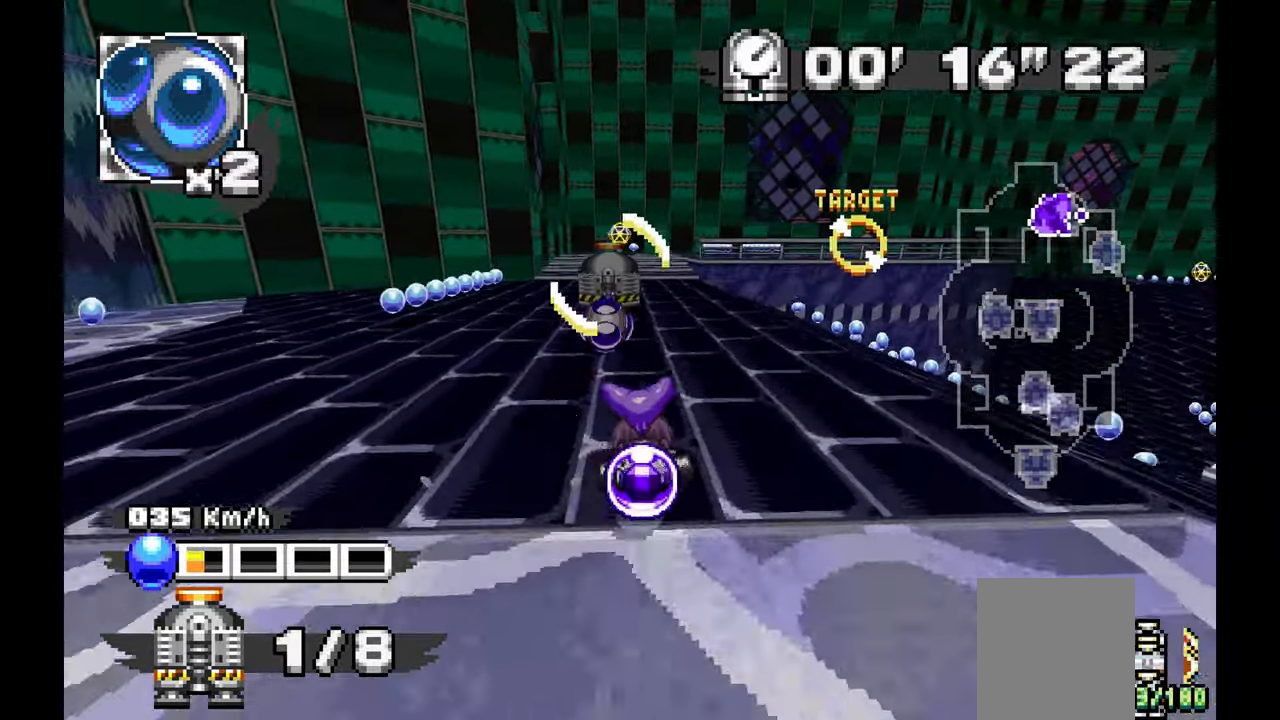
{"dt_ms": 500, "buttons": ["A"], "left_stick": "center", "events": [[200, "left_stick", "up-left"], [367, "left_stick", "center"]]}